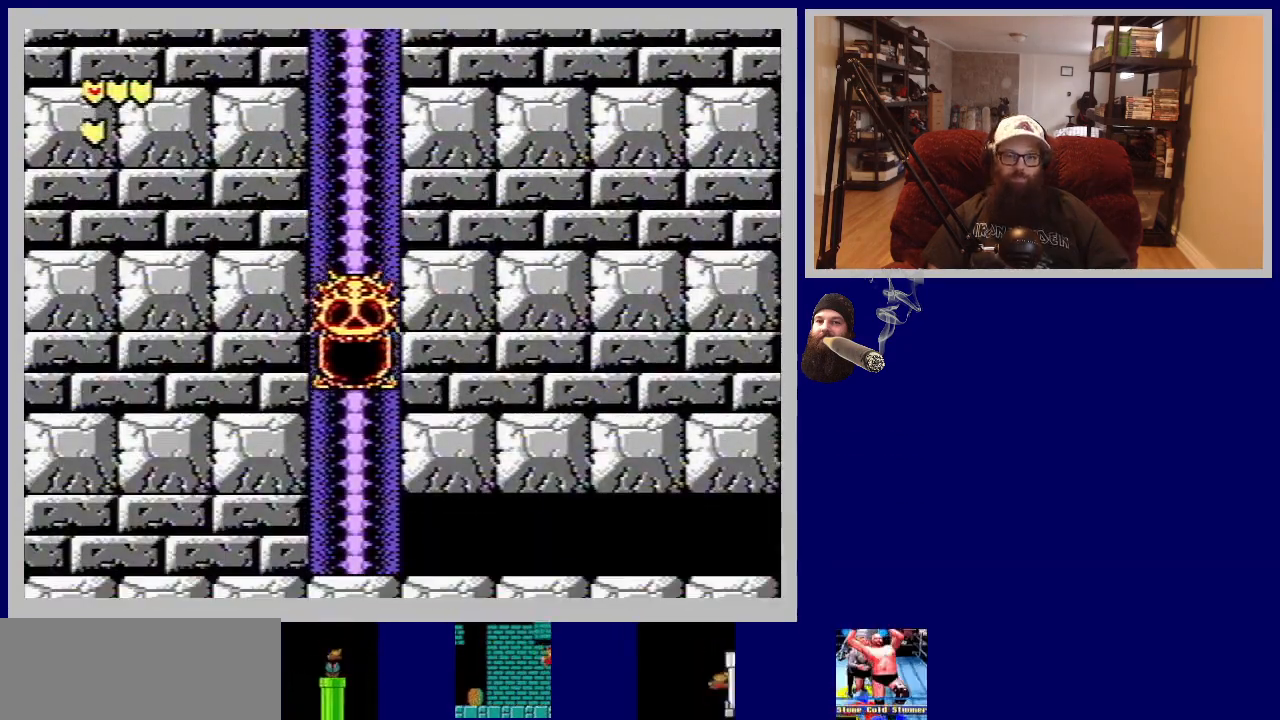
Gameplay with a controller (Nintendo layout); each line is a JSON object with the inputs held at the frame after it. "events" lists button and stick changes between this image and that frame as [ms after this image, input, new state], when the widget could be followed in between. Not read: L3 R3.
{"buttons": ["DPAD_RIGHT"], "events": [[350, "DPAD_RIGHT", "down"]]}
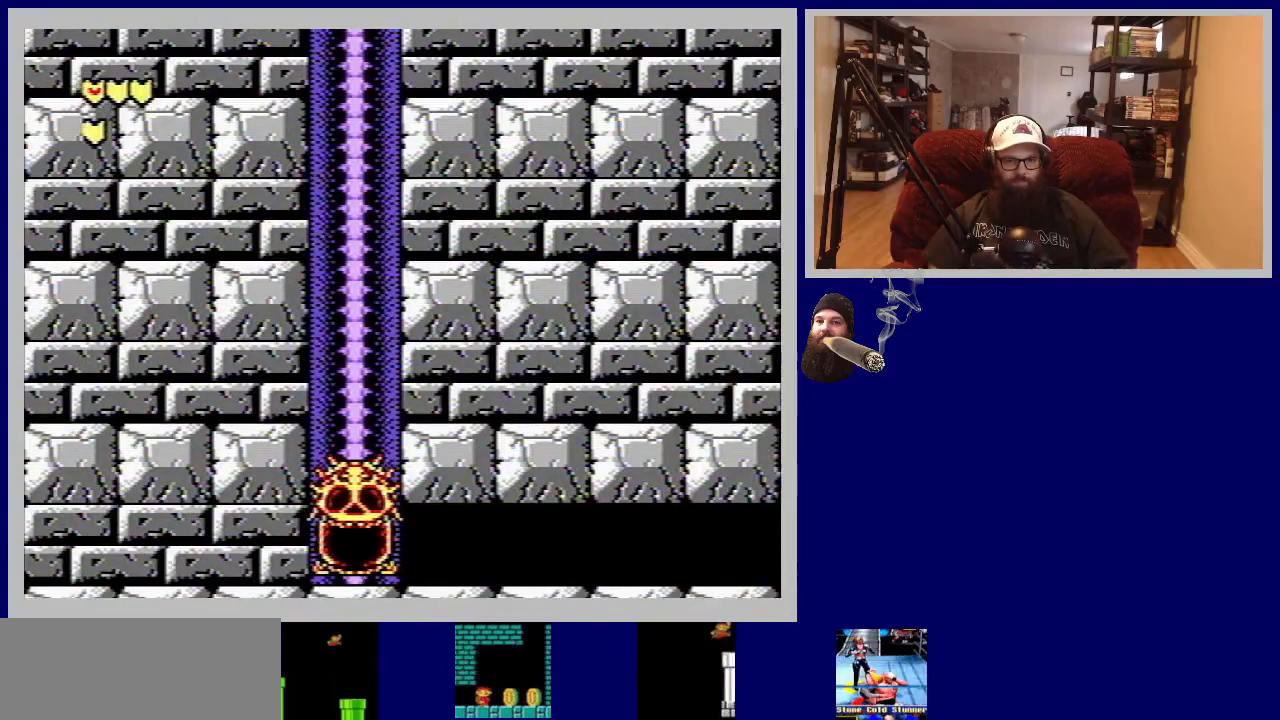
{"buttons": ["DPAD_RIGHT"], "events": []}
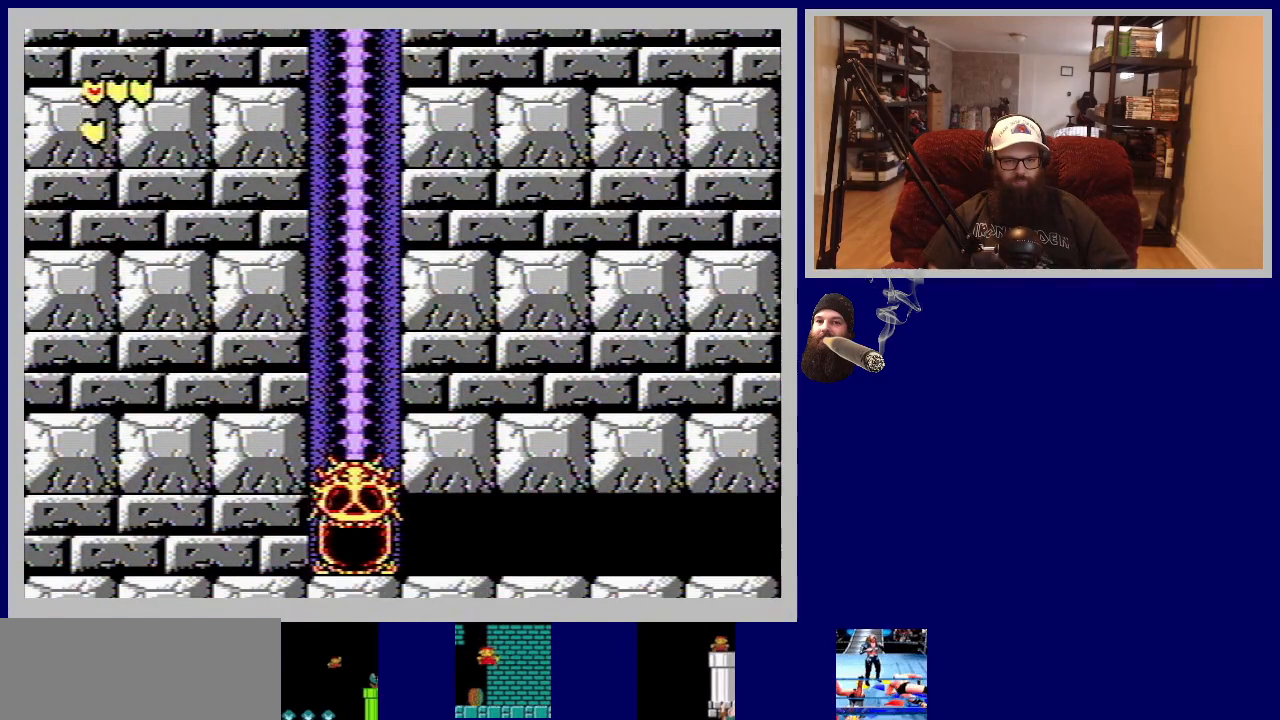
{"buttons": ["DPAD_RIGHT"], "events": []}
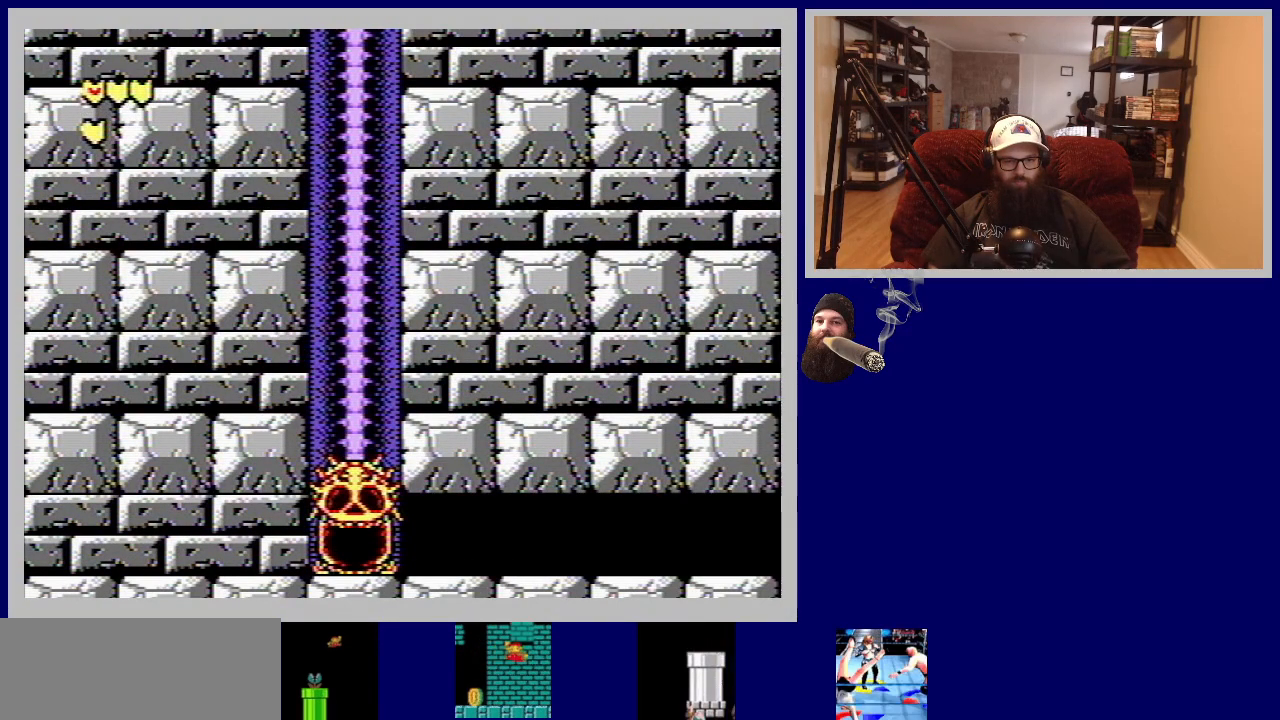
{"buttons": ["DPAD_RIGHT"], "events": []}
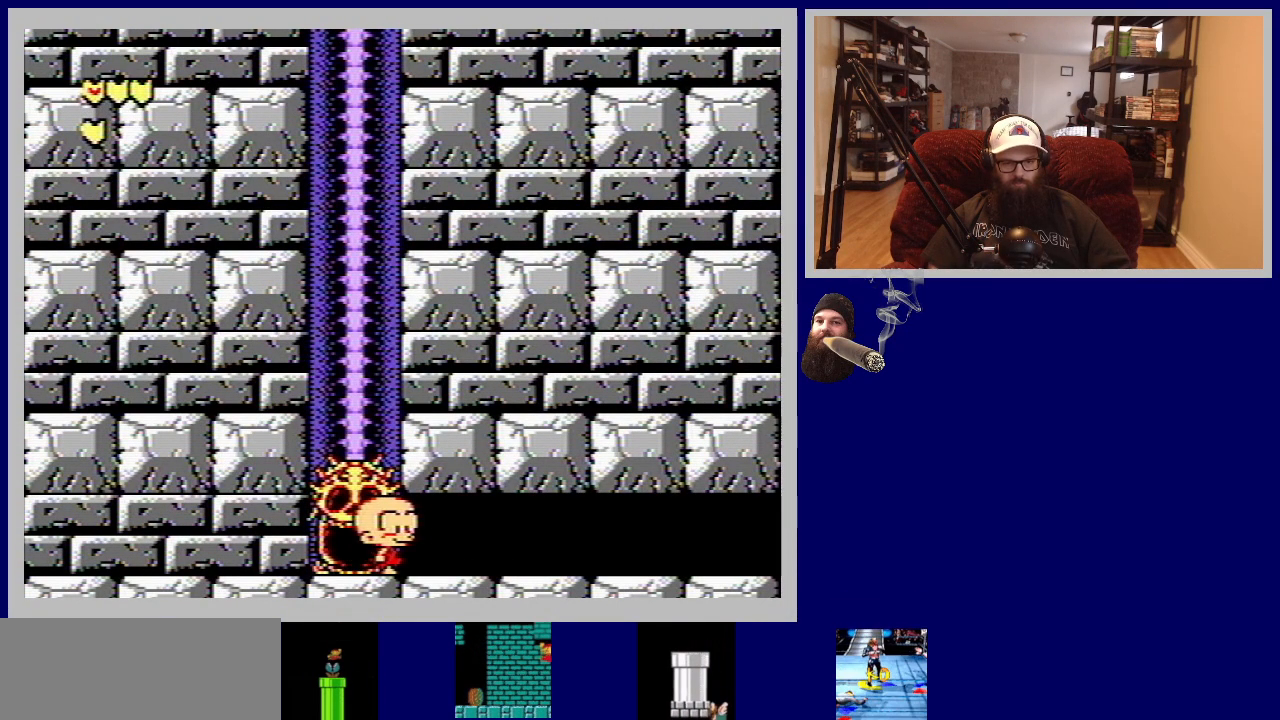
{"buttons": ["DPAD_RIGHT"], "events": []}
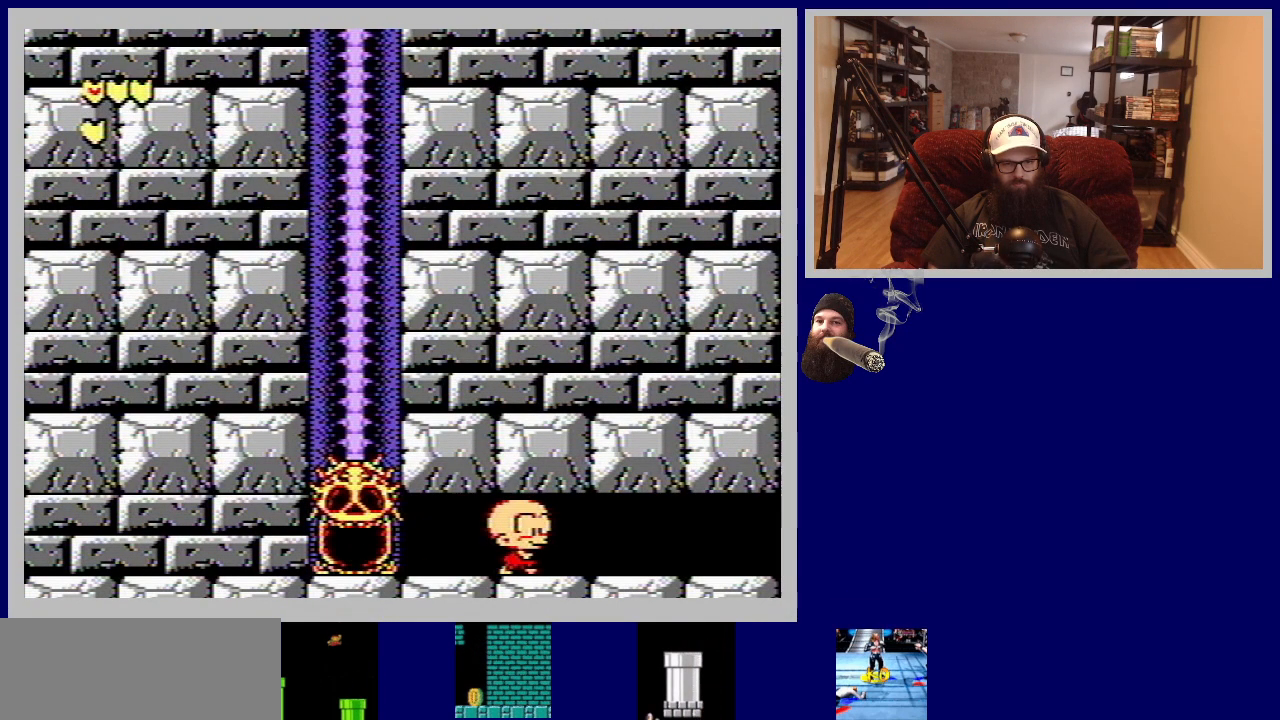
{"buttons": ["DPAD_RIGHT"], "events": []}
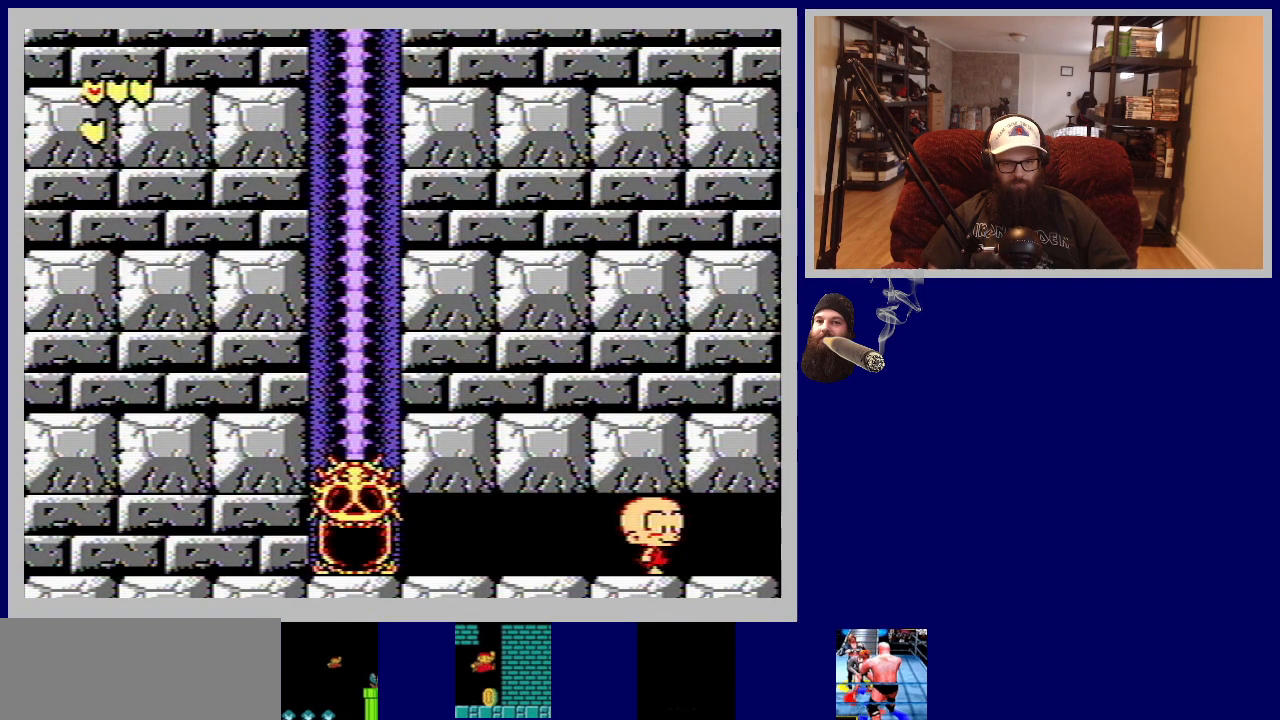
{"buttons": [], "events": [[200, "DPAD_RIGHT", "up"]]}
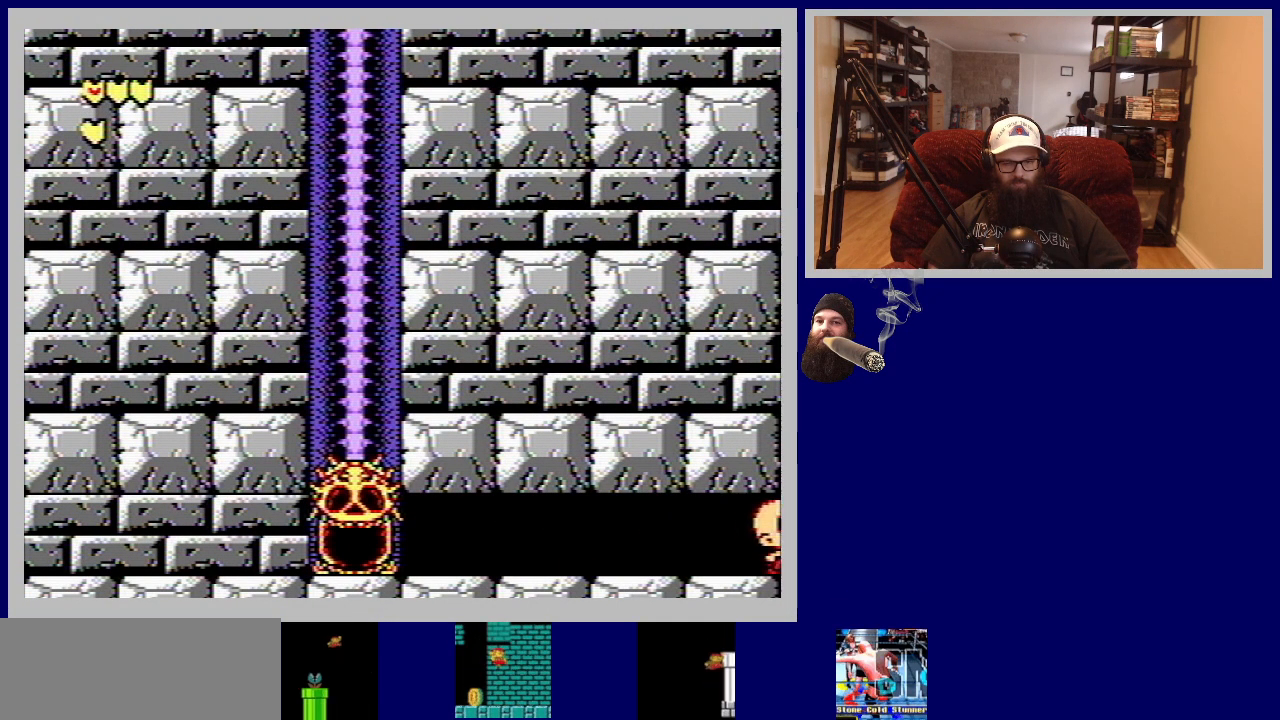
{"buttons": [], "events": []}
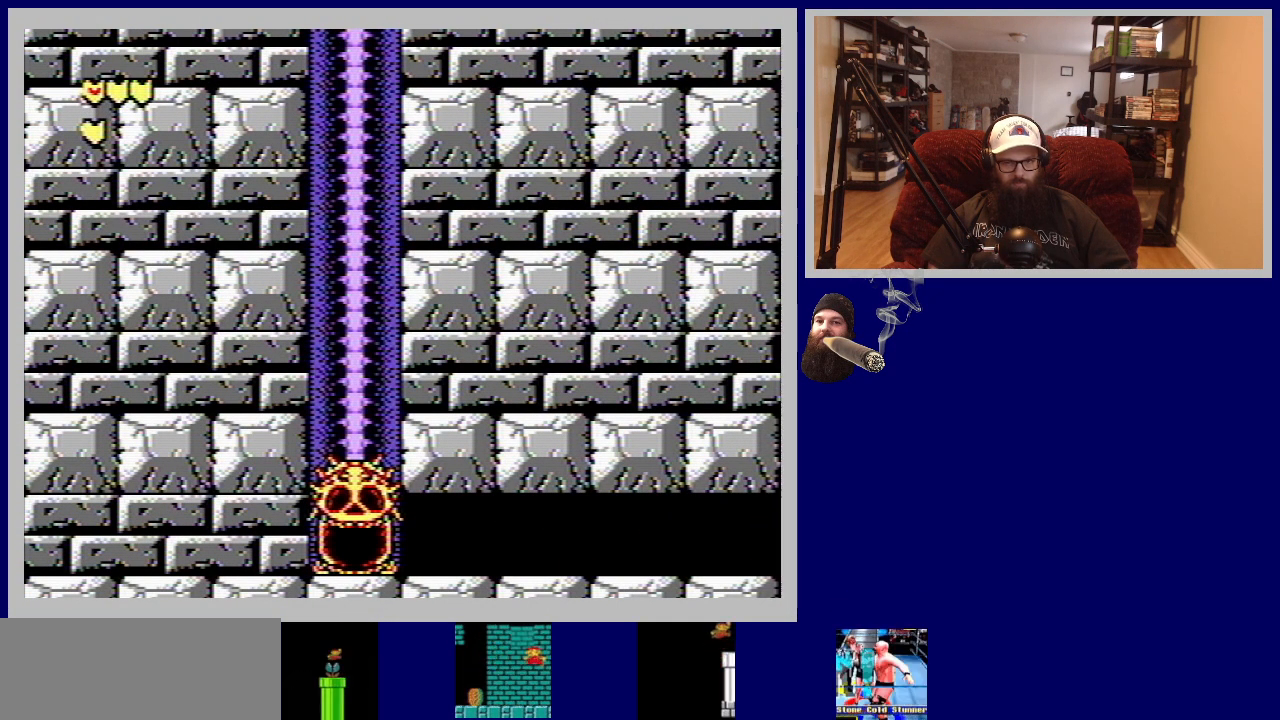
{"buttons": [], "events": []}
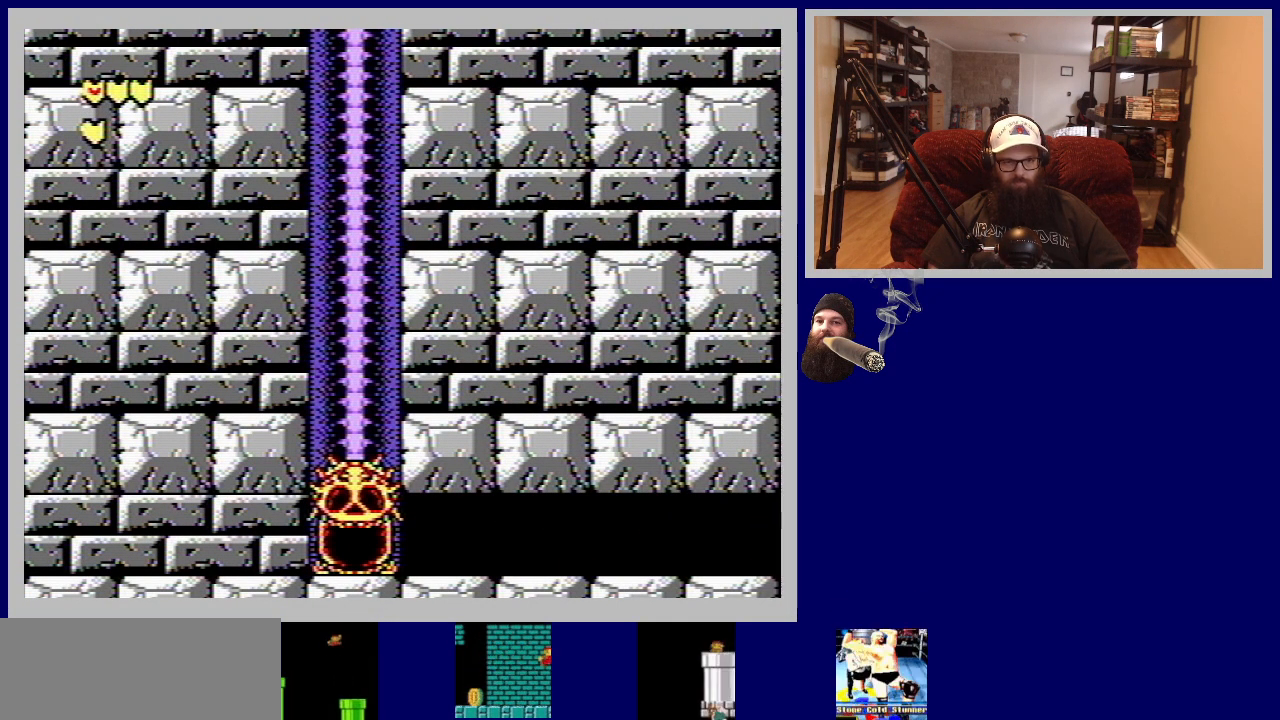
{"buttons": [], "events": []}
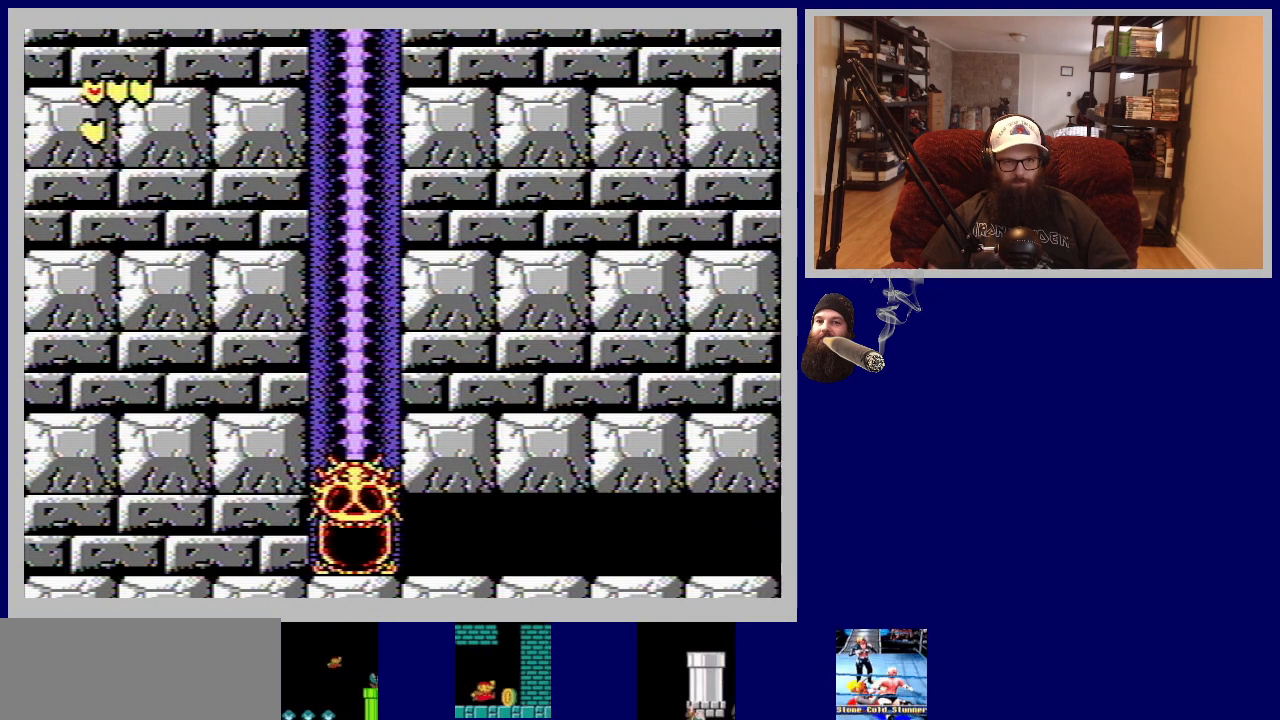
{"buttons": [], "events": []}
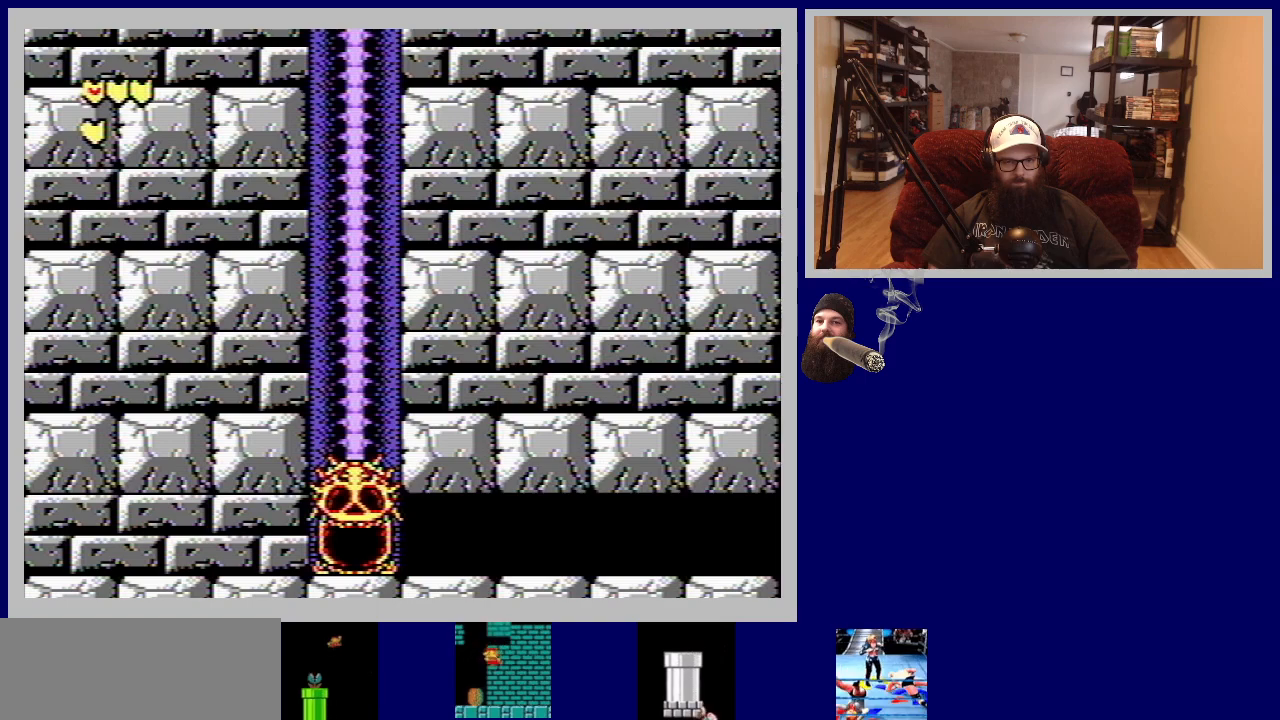
{"buttons": [], "events": []}
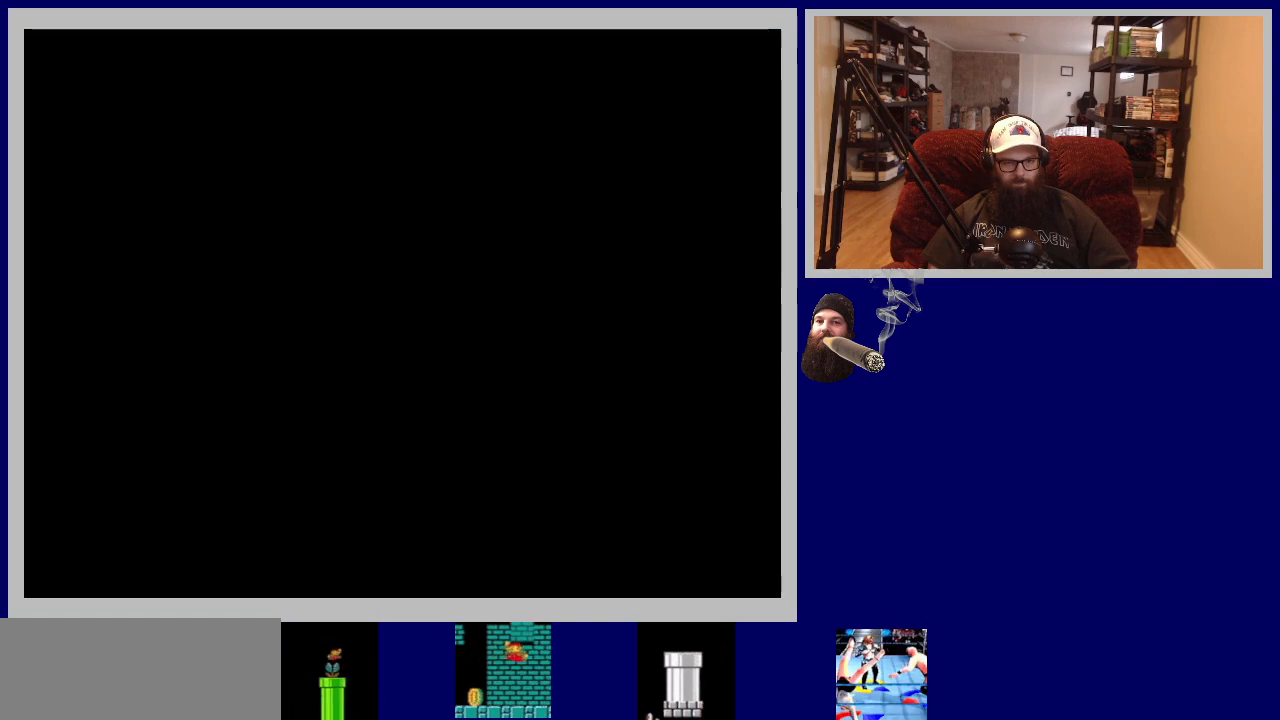
{"buttons": [], "events": []}
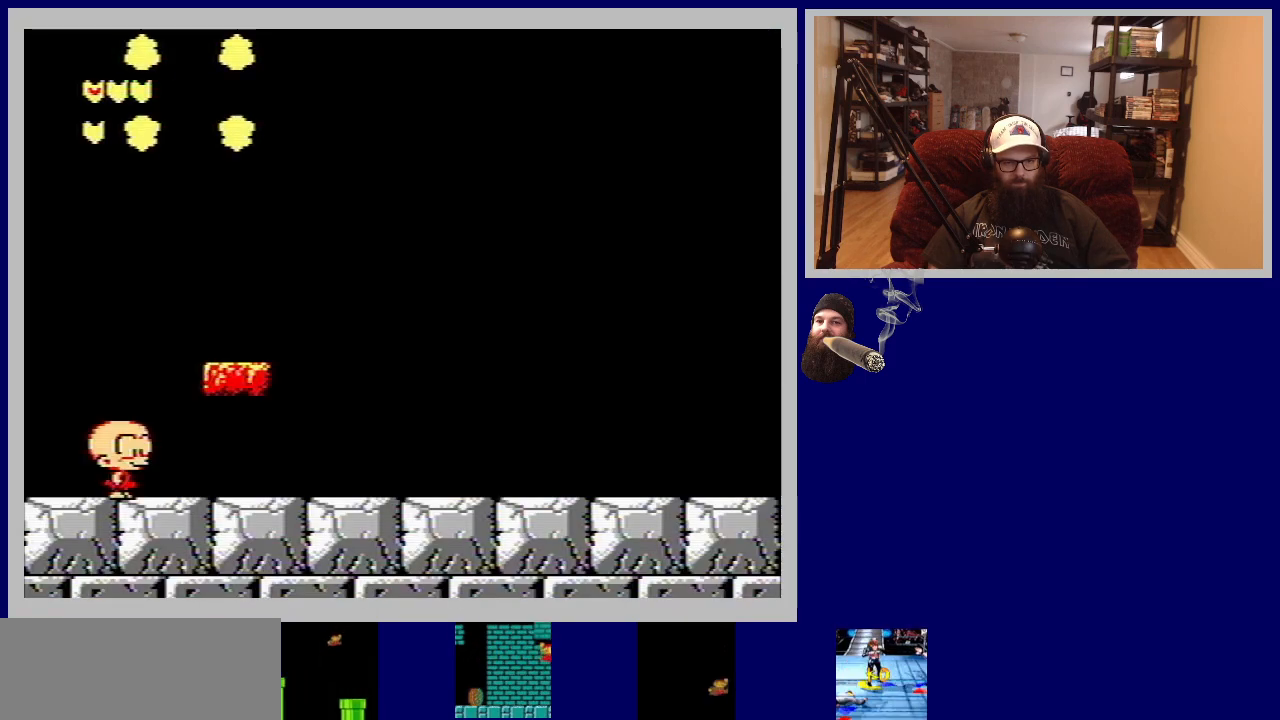
{"buttons": [], "events": [[133, "DPAD_RIGHT", "down"], [433, "DPAD_RIGHT", "up"]]}
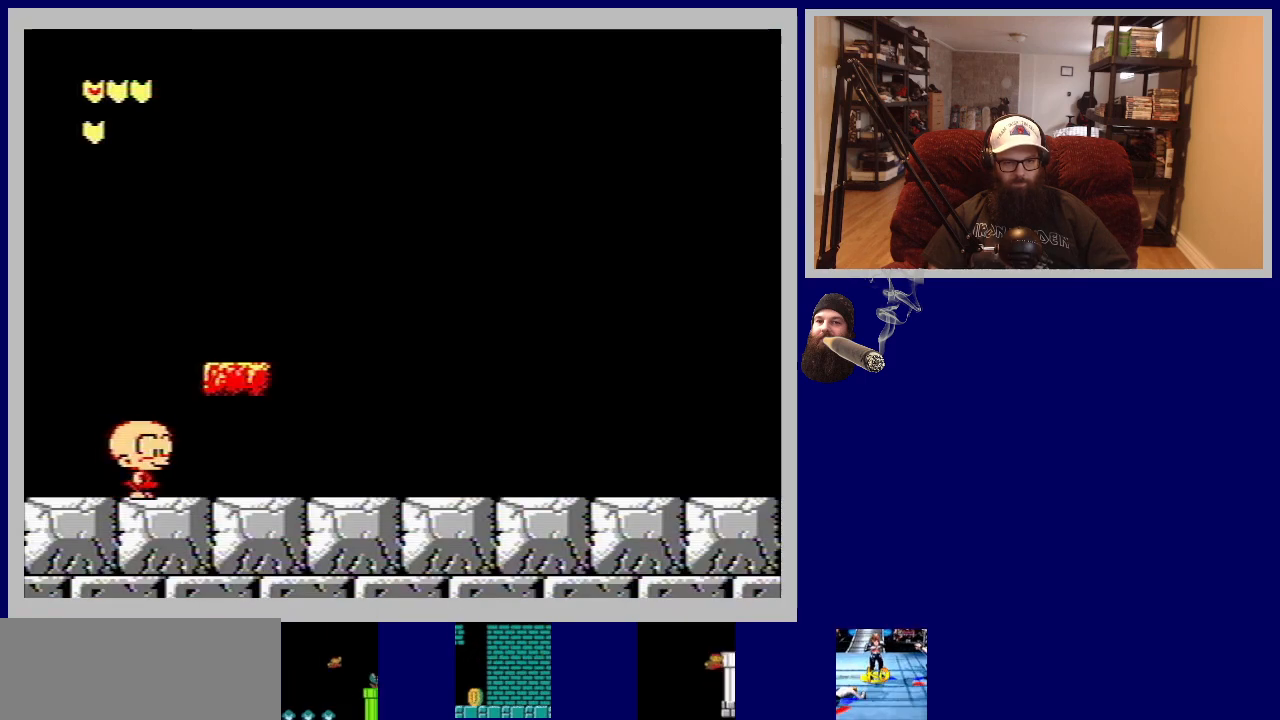
{"buttons": ["DPAD_RIGHT"], "events": [[17, "A", "down"], [100, "DPAD_RIGHT", "down"], [500, "A", "up"]]}
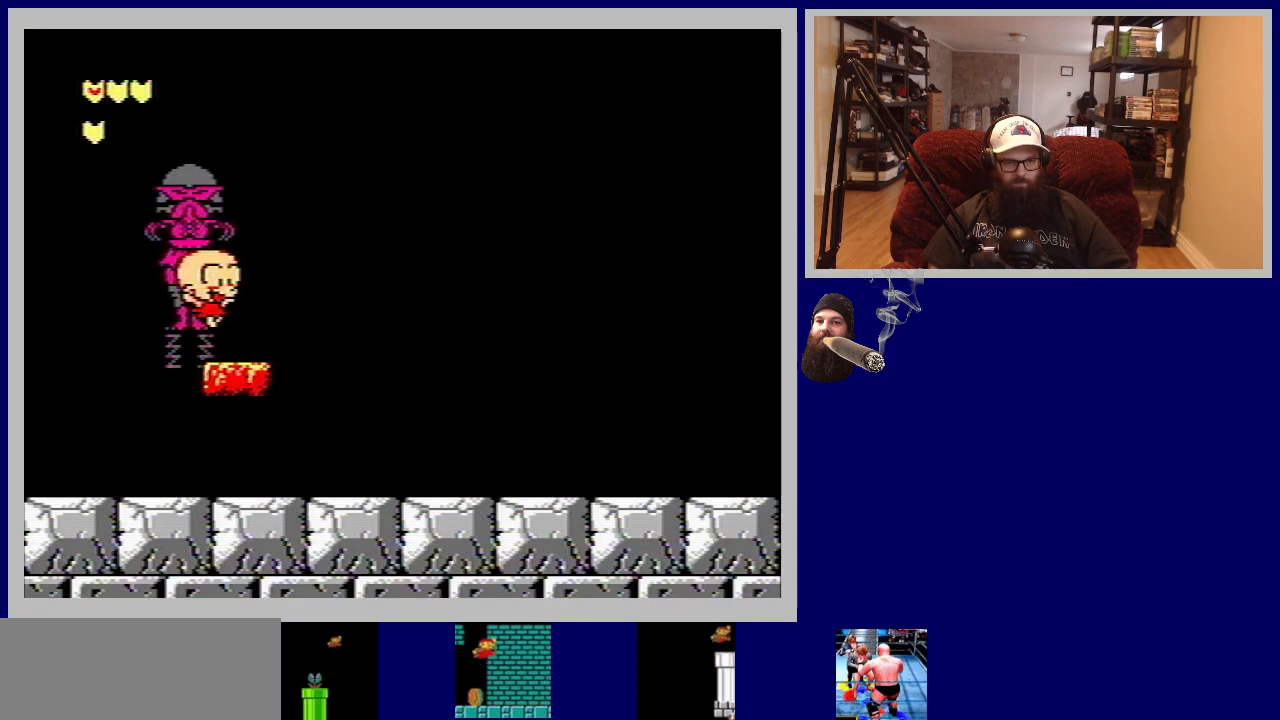
{"buttons": [], "events": [[100, "A", "down"], [183, "DPAD_RIGHT", "up"], [233, "A", "up"]]}
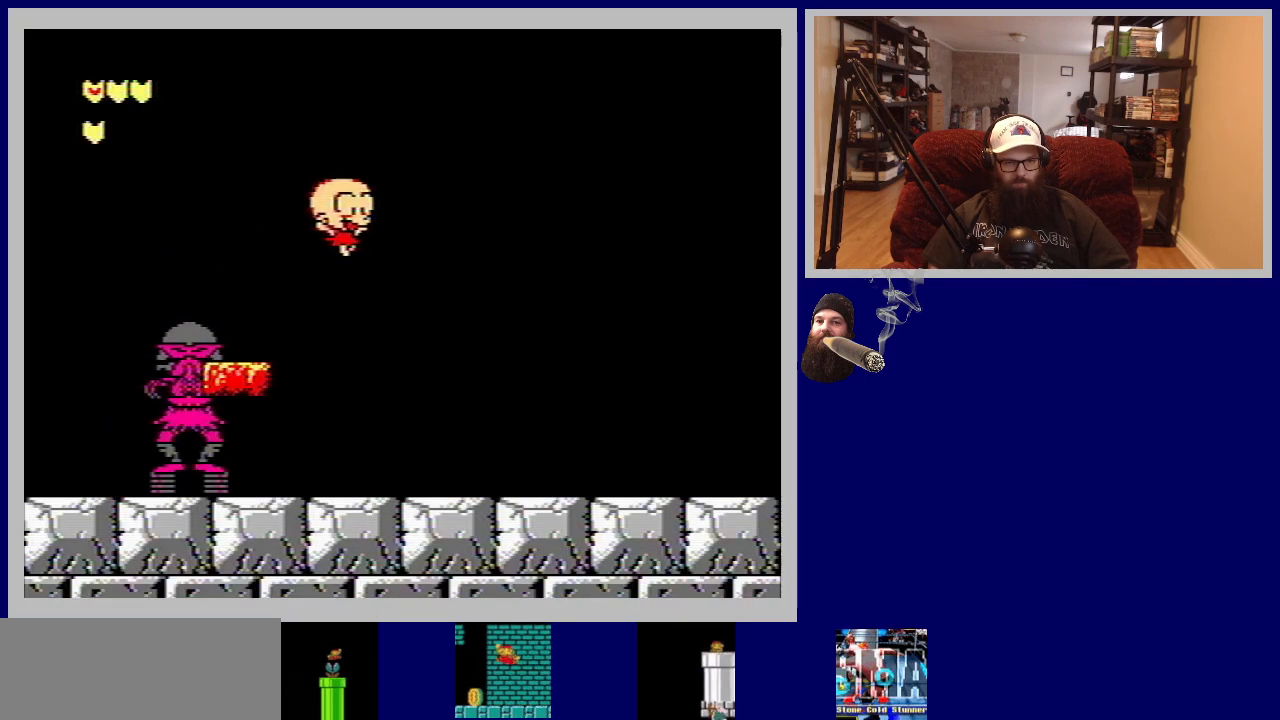
{"buttons": [], "events": [[100, "DPAD_RIGHT", "down"], [400, "DPAD_RIGHT", "up"]]}
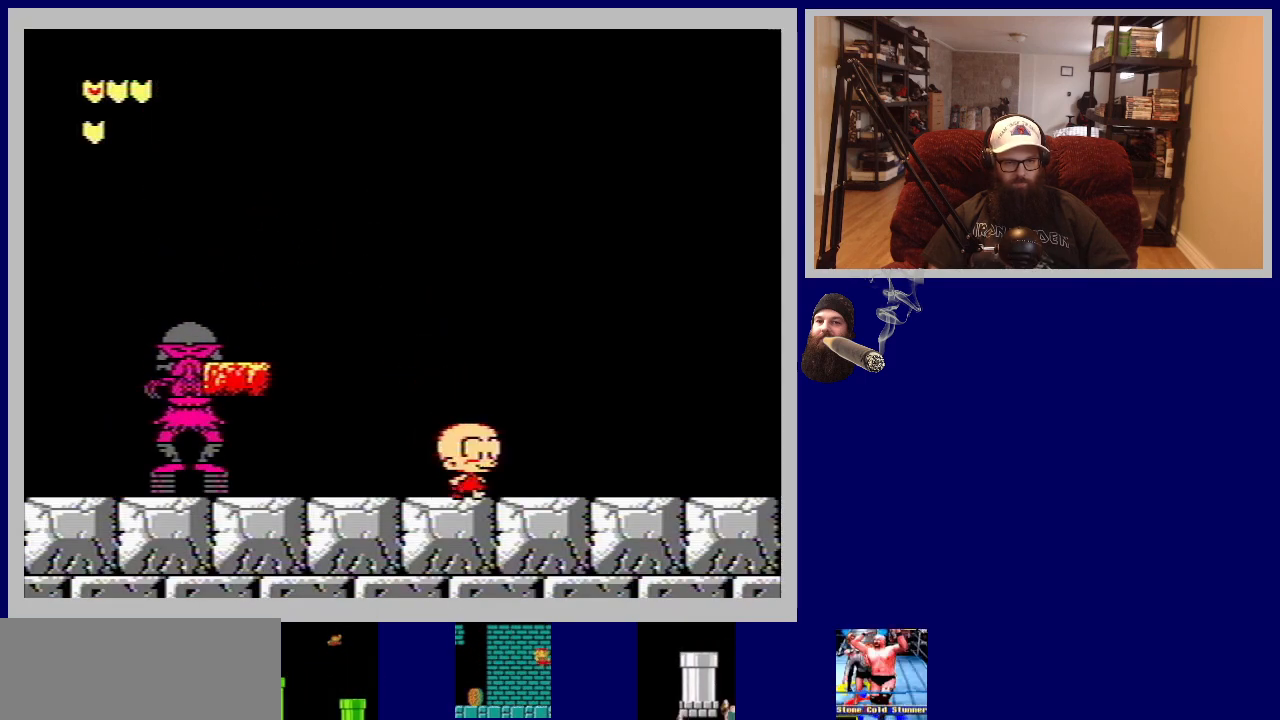
{"buttons": ["A", "DPAD_LEFT"], "events": [[83, "DPAD_LEFT", "down"], [367, "A", "down"]]}
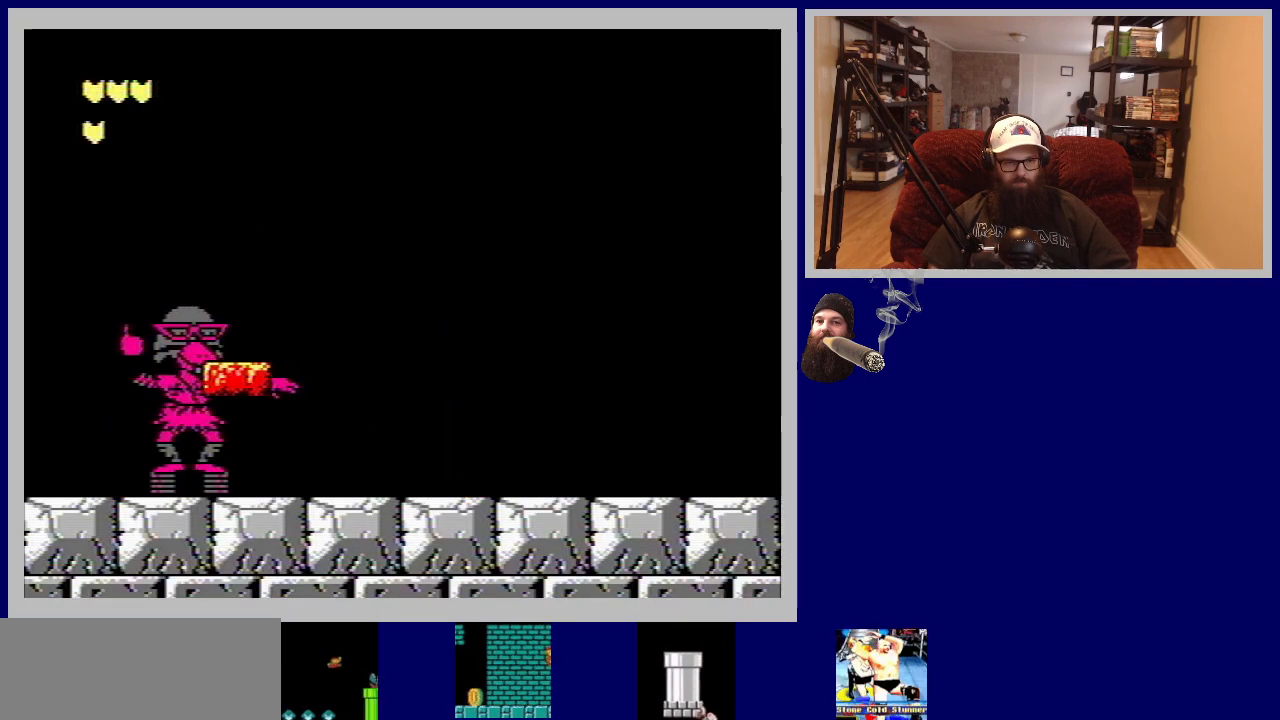
{"buttons": [], "events": [[17, "DPAD_UP", "down"], [167, "A", "up"], [300, "A", "down"], [383, "DPAD_UP", "up"], [433, "A", "up"], [467, "DPAD_LEFT", "up"]]}
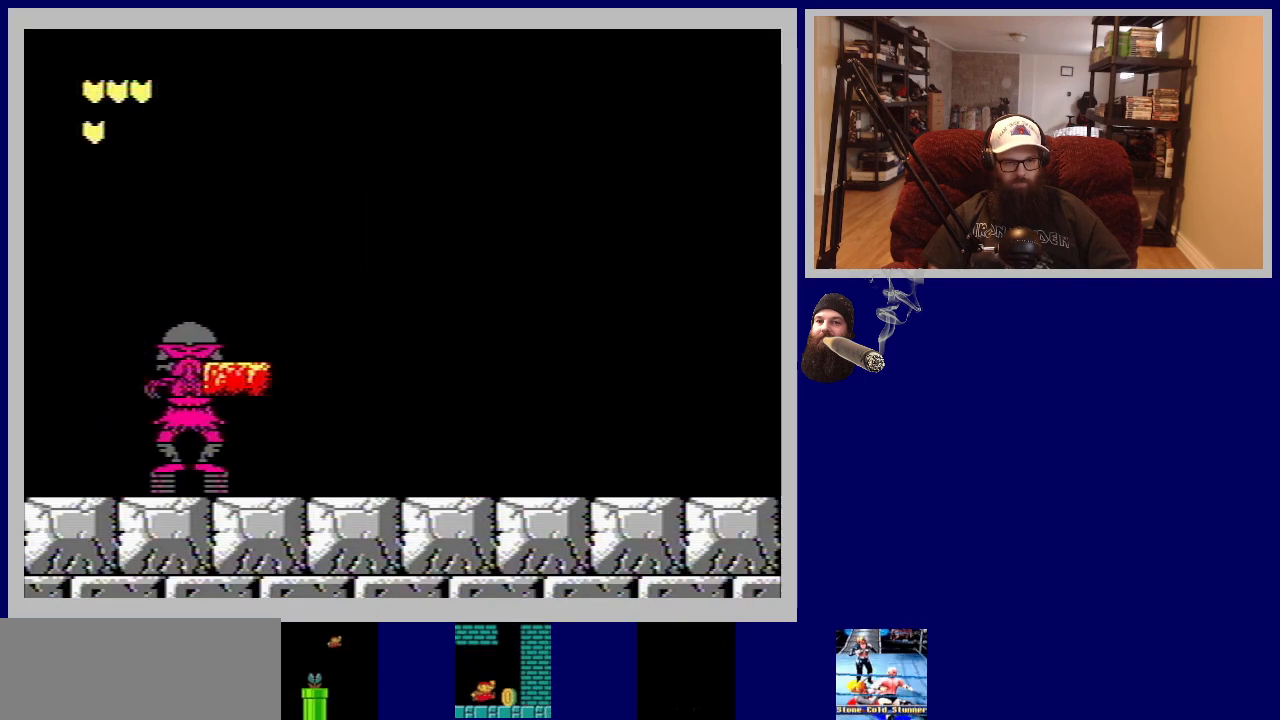
{"buttons": ["A", "DPAD_LEFT"], "events": [[467, "A", "down"], [467, "DPAD_LEFT", "down"]]}
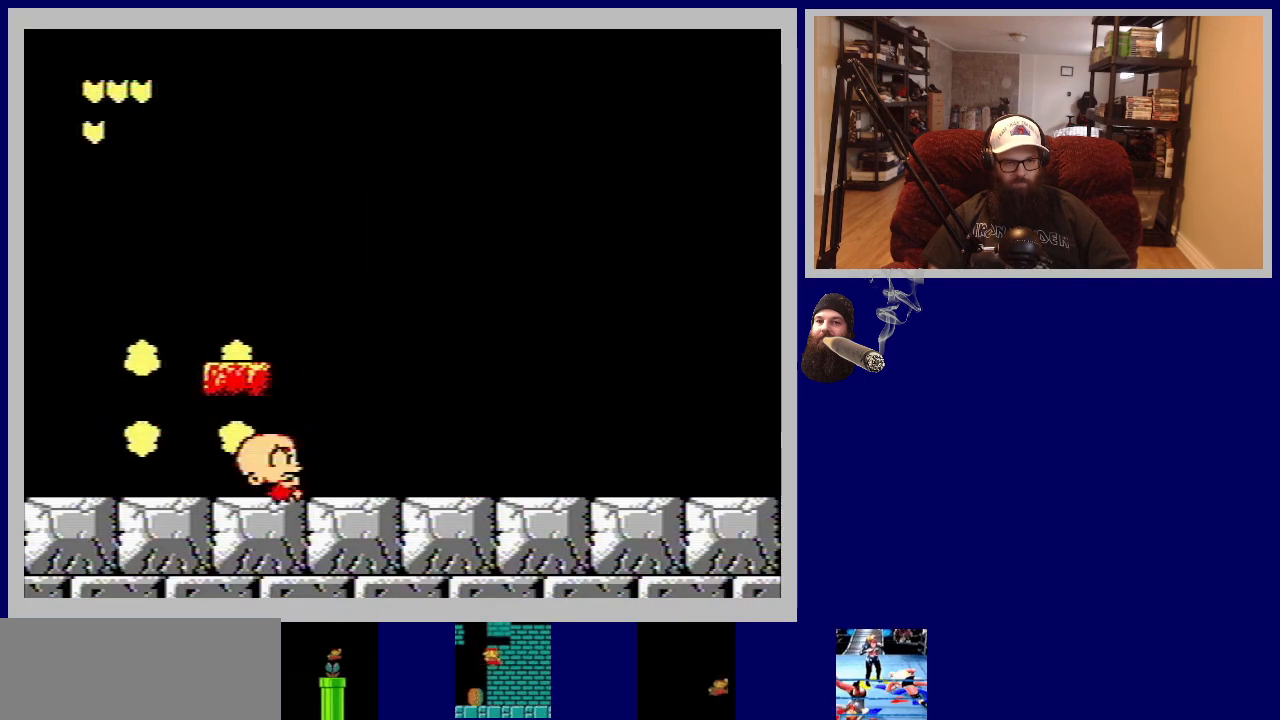
{"buttons": [], "events": [[183, "A", "up"], [300, "A", "down"], [300, "DPAD_LEFT", "up"], [400, "A", "up"]]}
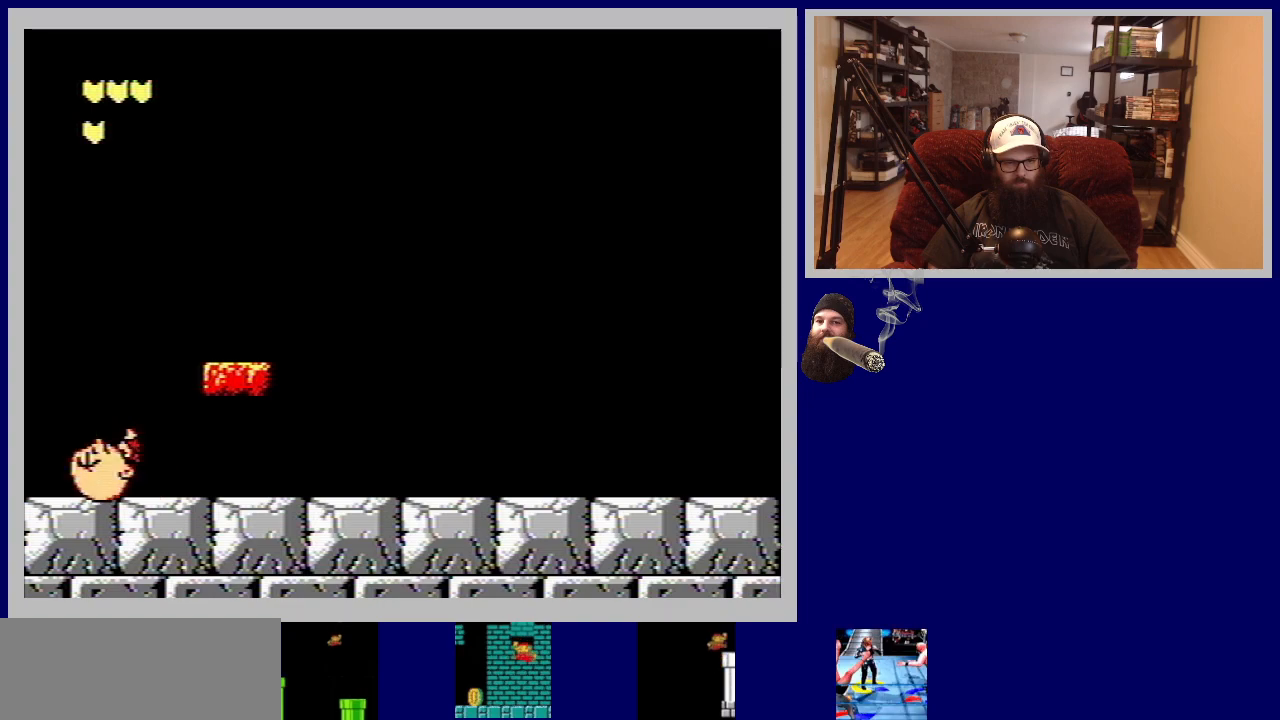
{"buttons": [], "events": []}
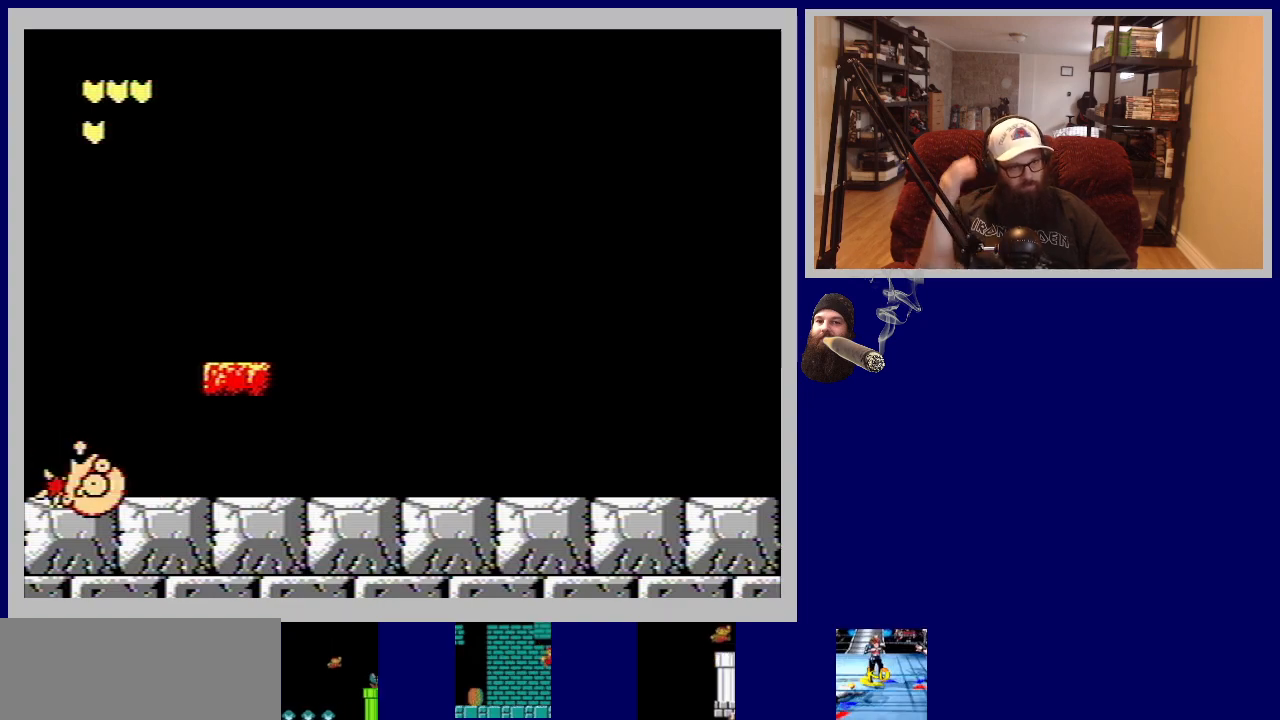
{"buttons": [], "events": []}
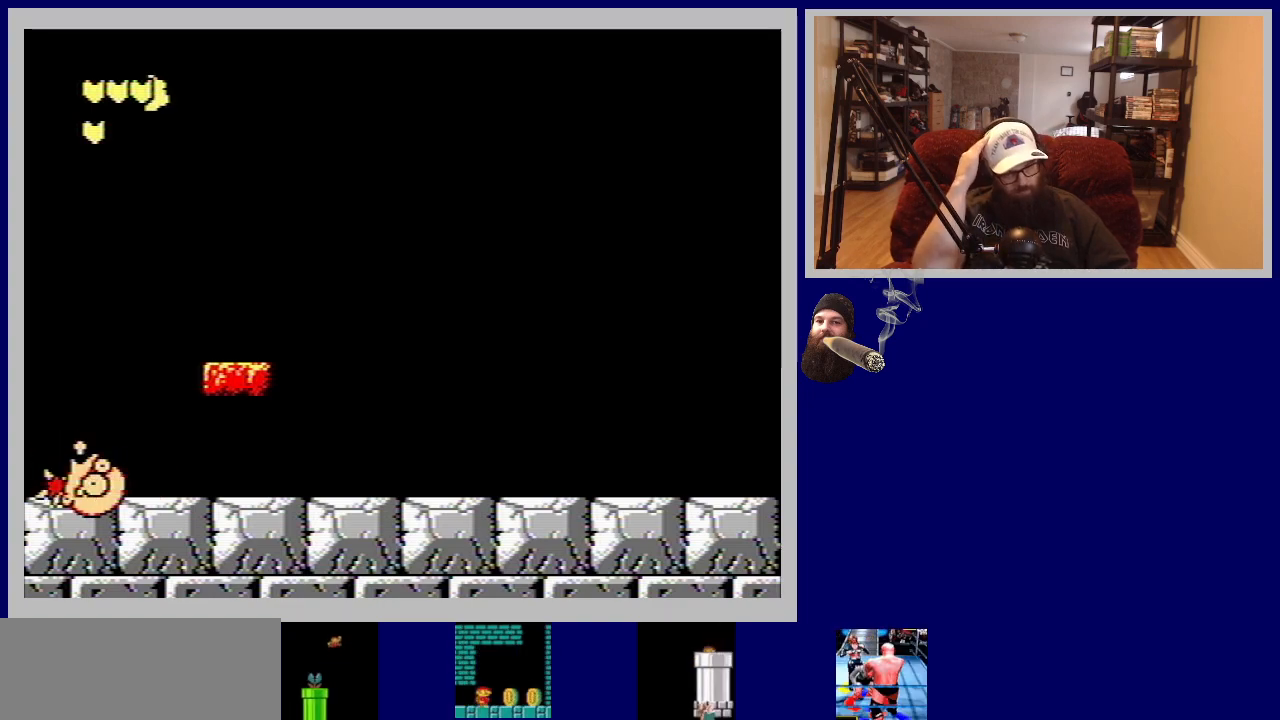
{"buttons": [], "events": []}
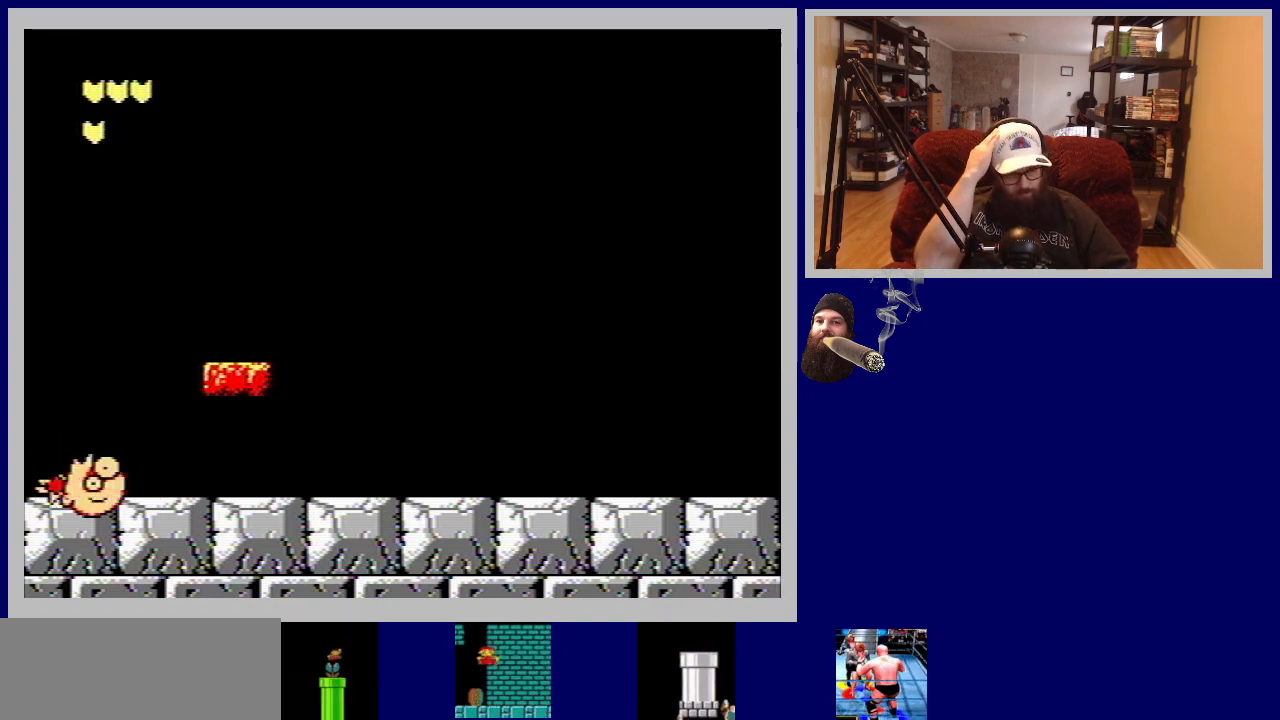
{"buttons": [], "events": []}
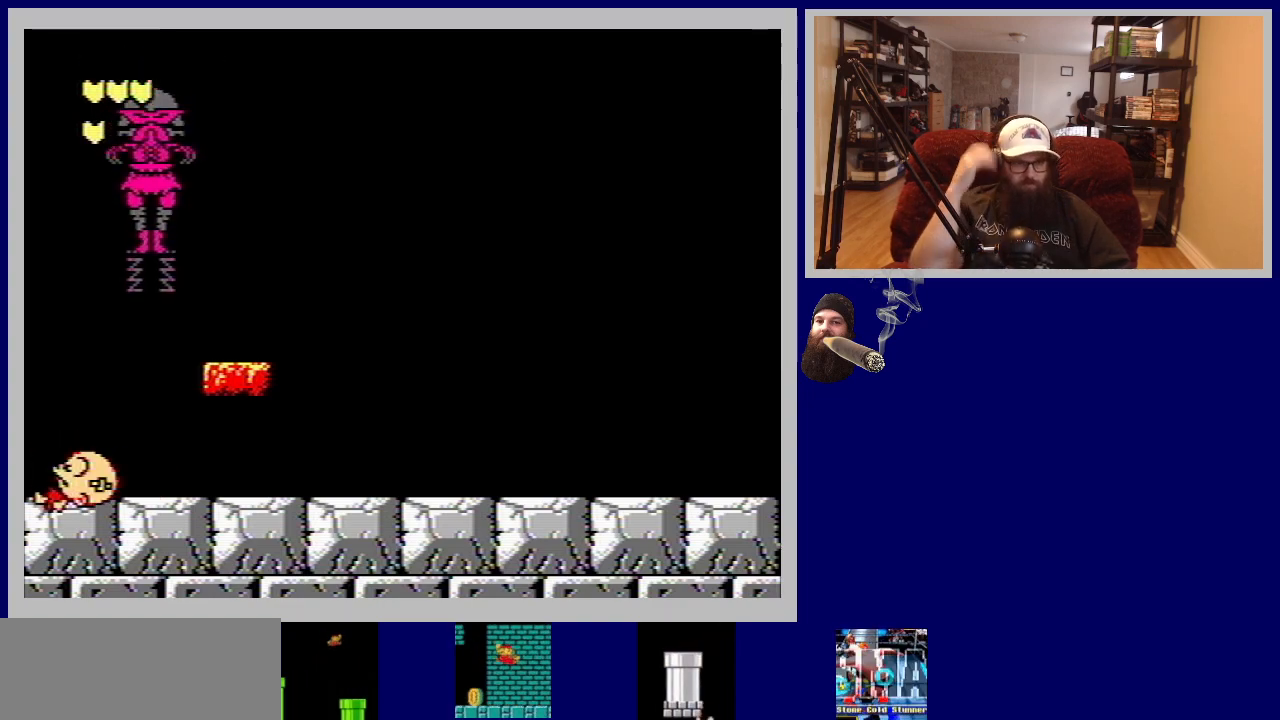
{"buttons": [], "events": [[100, "DPAD_RIGHT", "down"], [233, "DPAD_RIGHT", "up"]]}
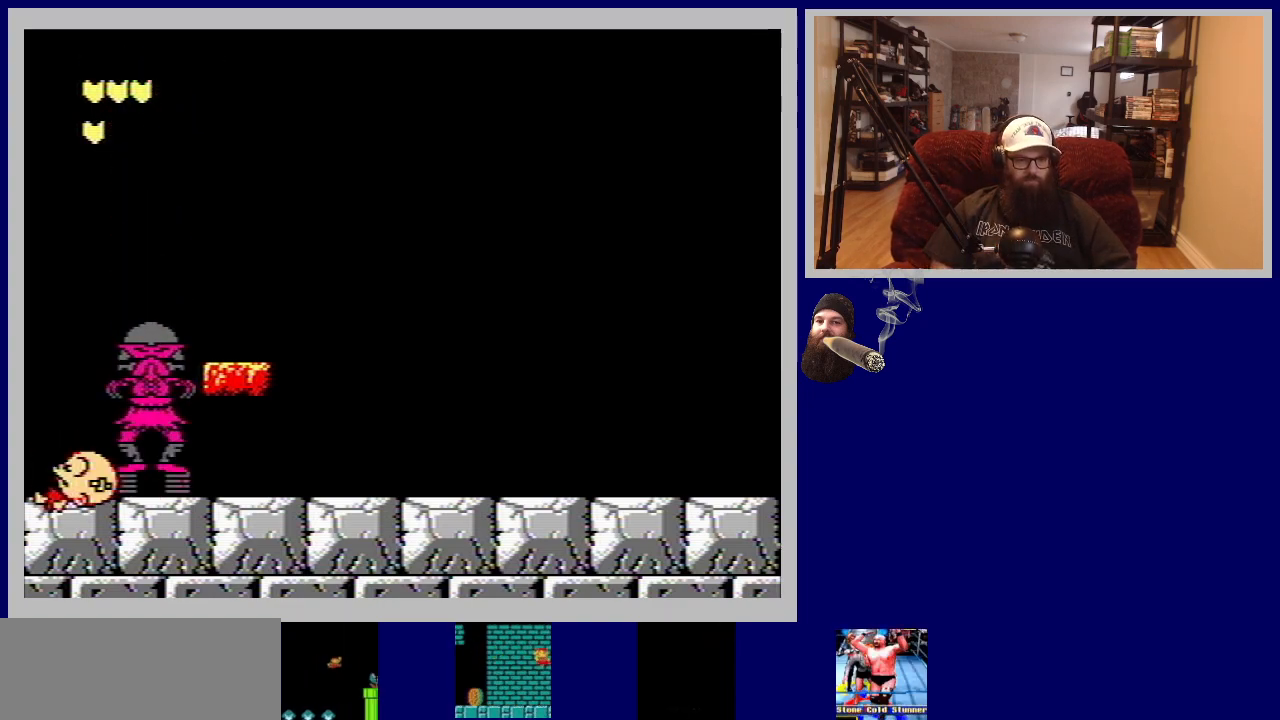
{"buttons": ["DPAD_RIGHT"], "events": [[33, "START", "down"], [183, "START", "up"], [400, "DPAD_RIGHT", "down"]]}
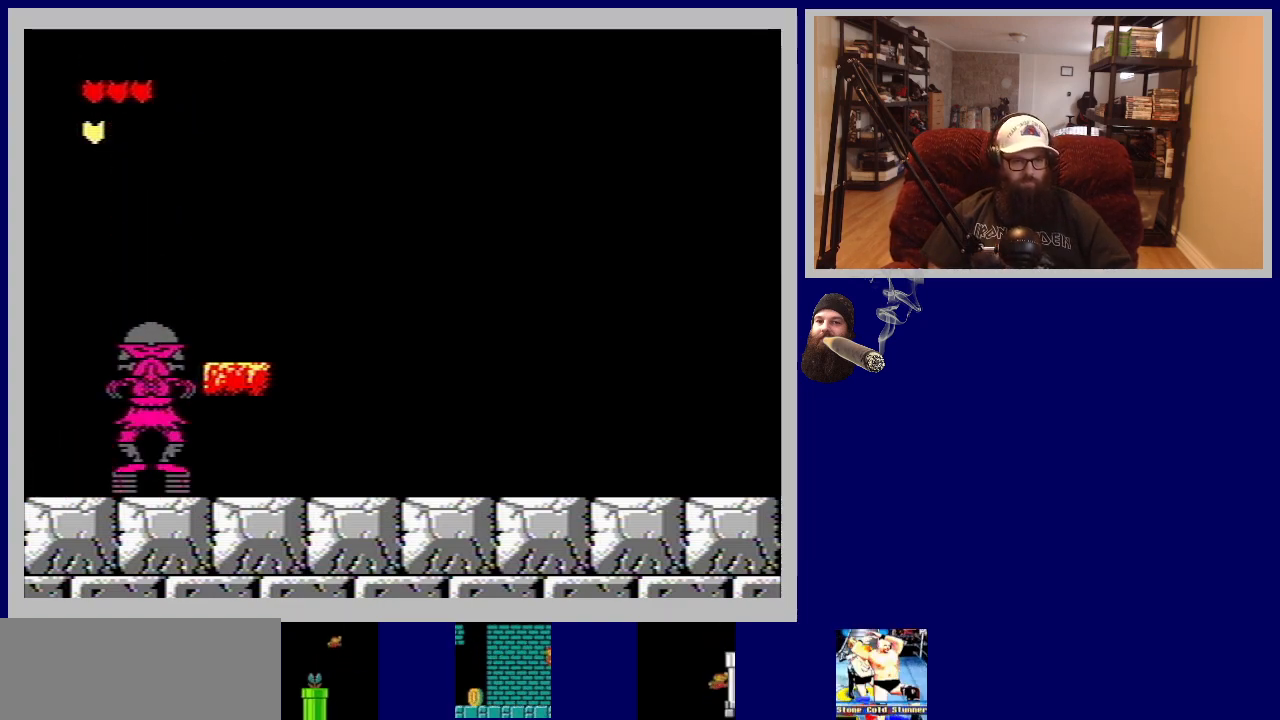
{"buttons": ["A", "DPAD_RIGHT"], "events": [[50, "A", "down"], [133, "A", "up"], [300, "DPAD_RIGHT", "up"], [383, "A", "down"], [433, "DPAD_RIGHT", "down"]]}